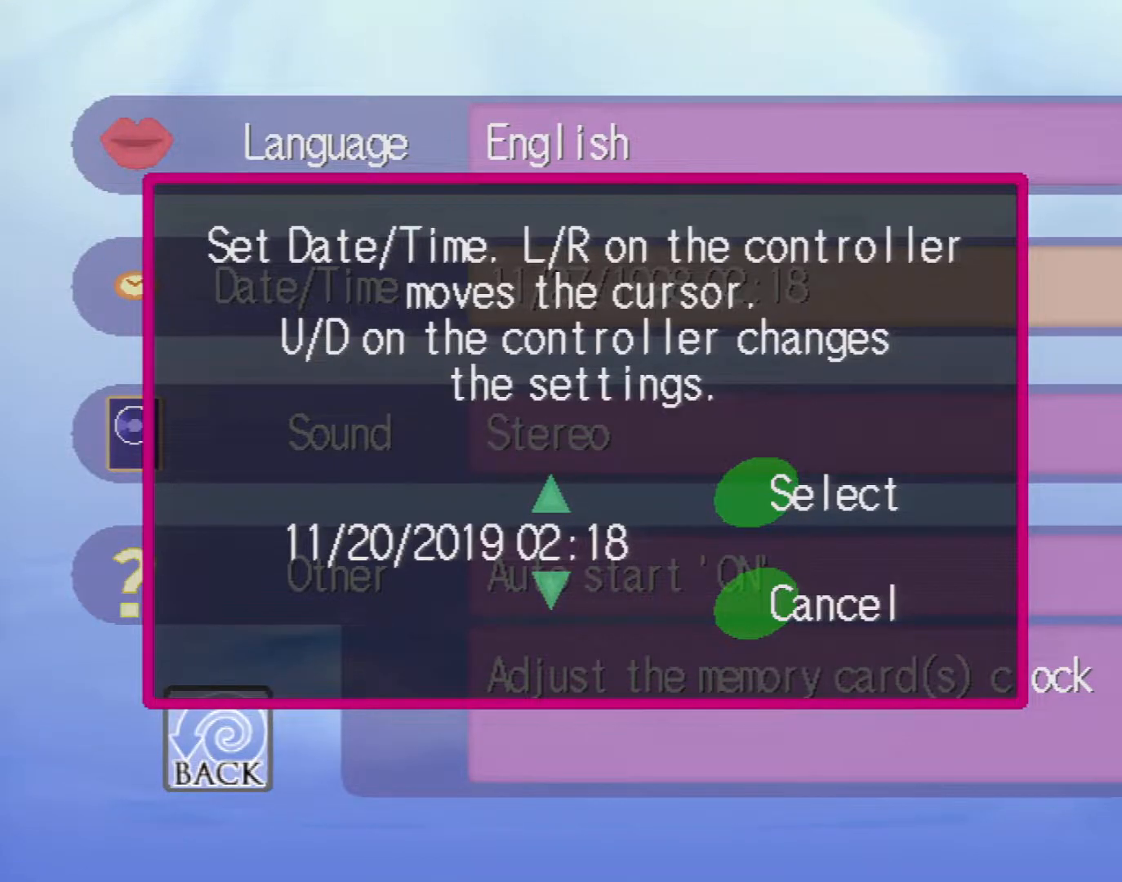
Gameplay with a controller (Xbox layout); each line is a JSON object with the inputs held at the frame after it. "events" lists button and stick changes between this image and that frame as [ms after this image, input, new state], when the widget could be followed in between. Not read: L1 L3 R1 R3 SELECT right_stick.
{"buttons": [], "left_stick": "center", "events": []}
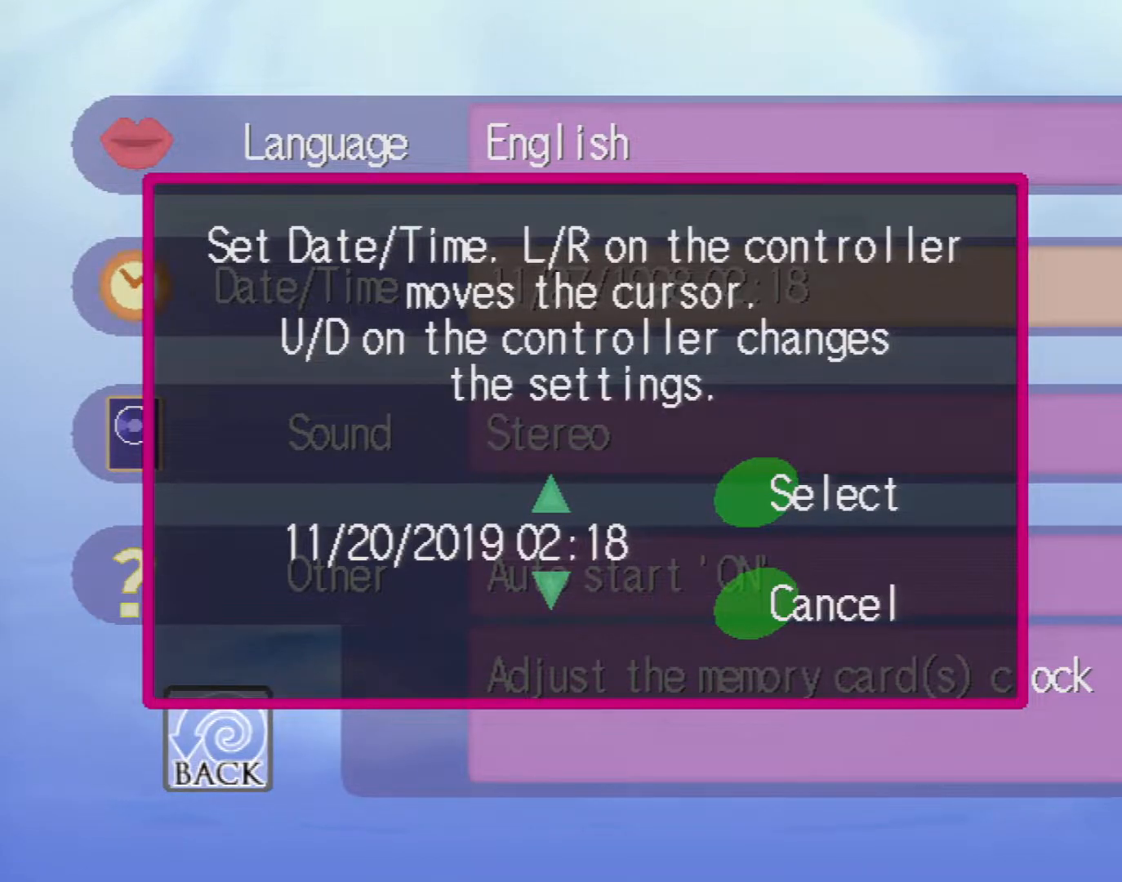
{"buttons": [], "left_stick": "center", "events": []}
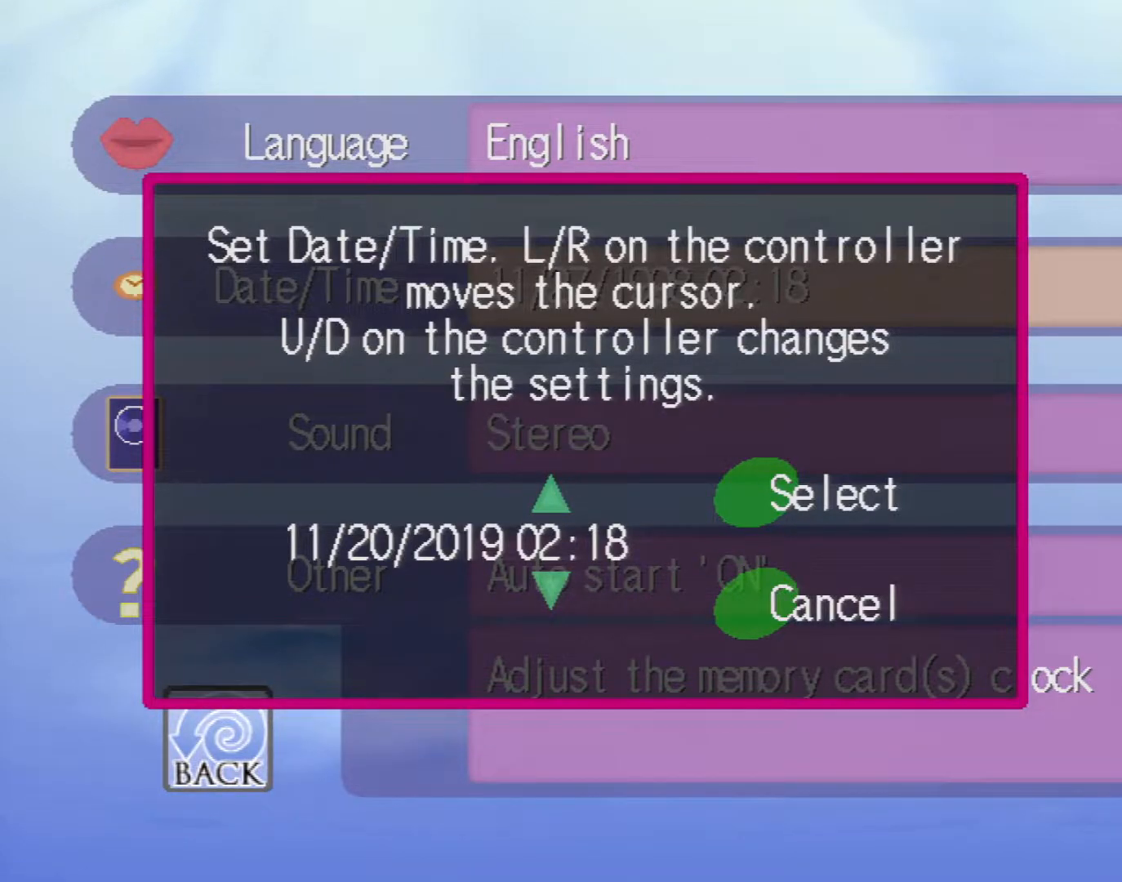
{"buttons": [], "left_stick": "center", "events": [[117, "DPAD_DOWN", "down"], [183, "DPAD_DOWN", "up"], [250, "DPAD_DOWN", "down"], [300, "DPAD_DOWN", "up"], [383, "DPAD_DOWN", "down"], [433, "DPAD_DOWN", "up"]]}
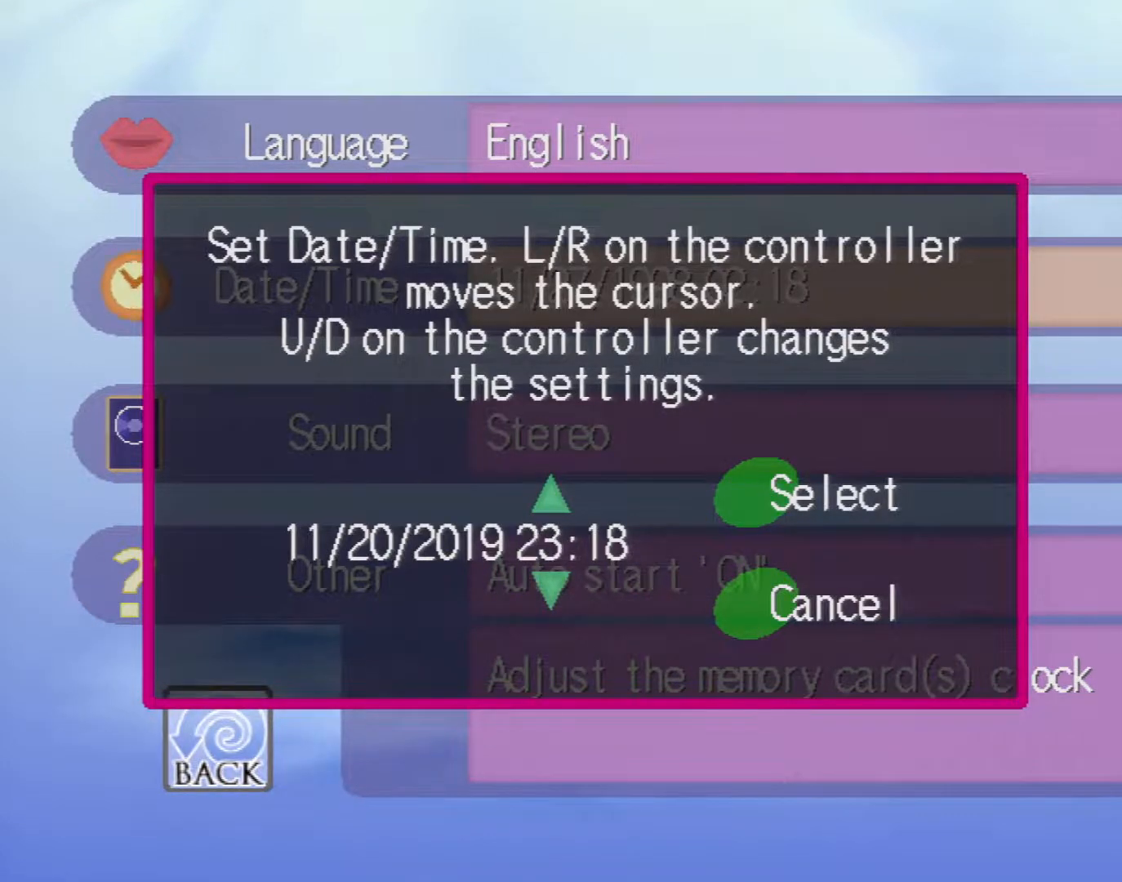
{"buttons": [], "left_stick": "center", "events": [[33, "DPAD_DOWN", "down"], [83, "DPAD_DOWN", "up"], [183, "DPAD_DOWN", "down"], [200, "DPAD_DOWN", "up"]]}
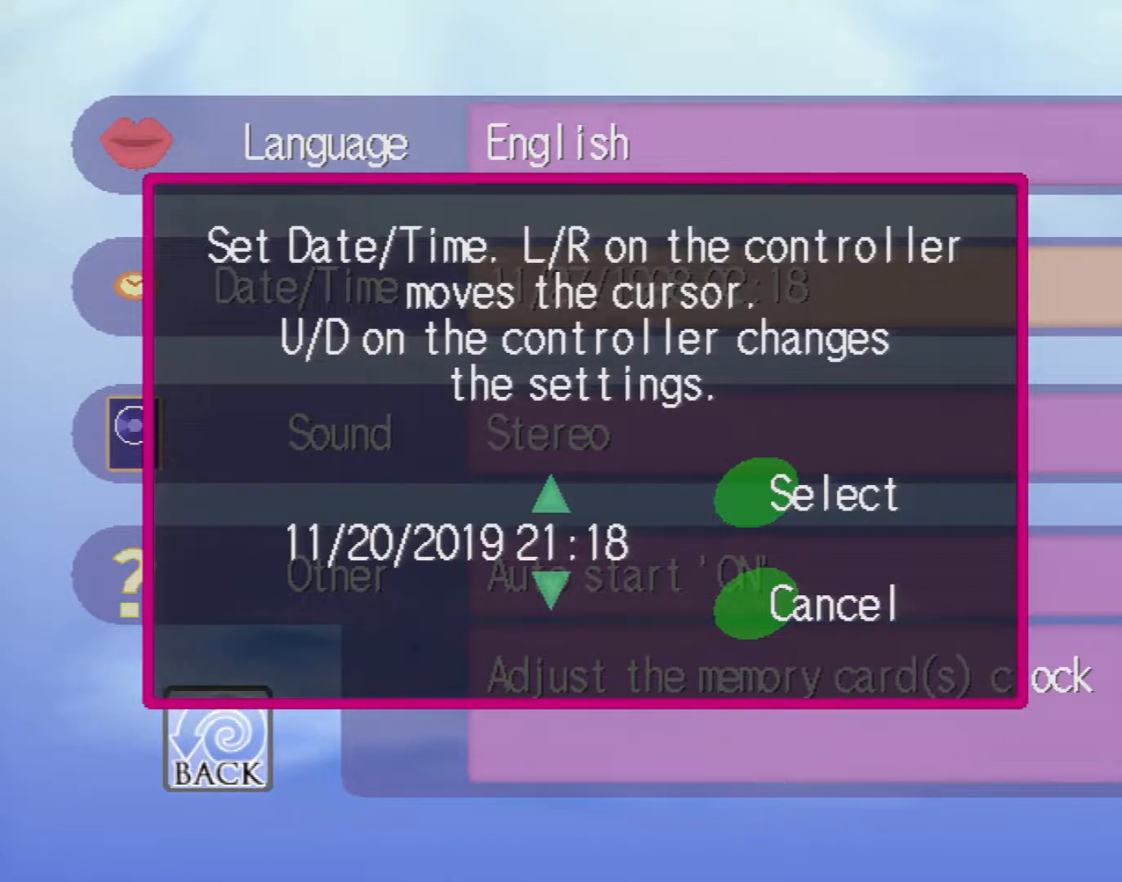
{"buttons": [], "left_stick": "center", "events": [[367, "DPAD_UP", "down"], [417, "DPAD_UP", "up"]]}
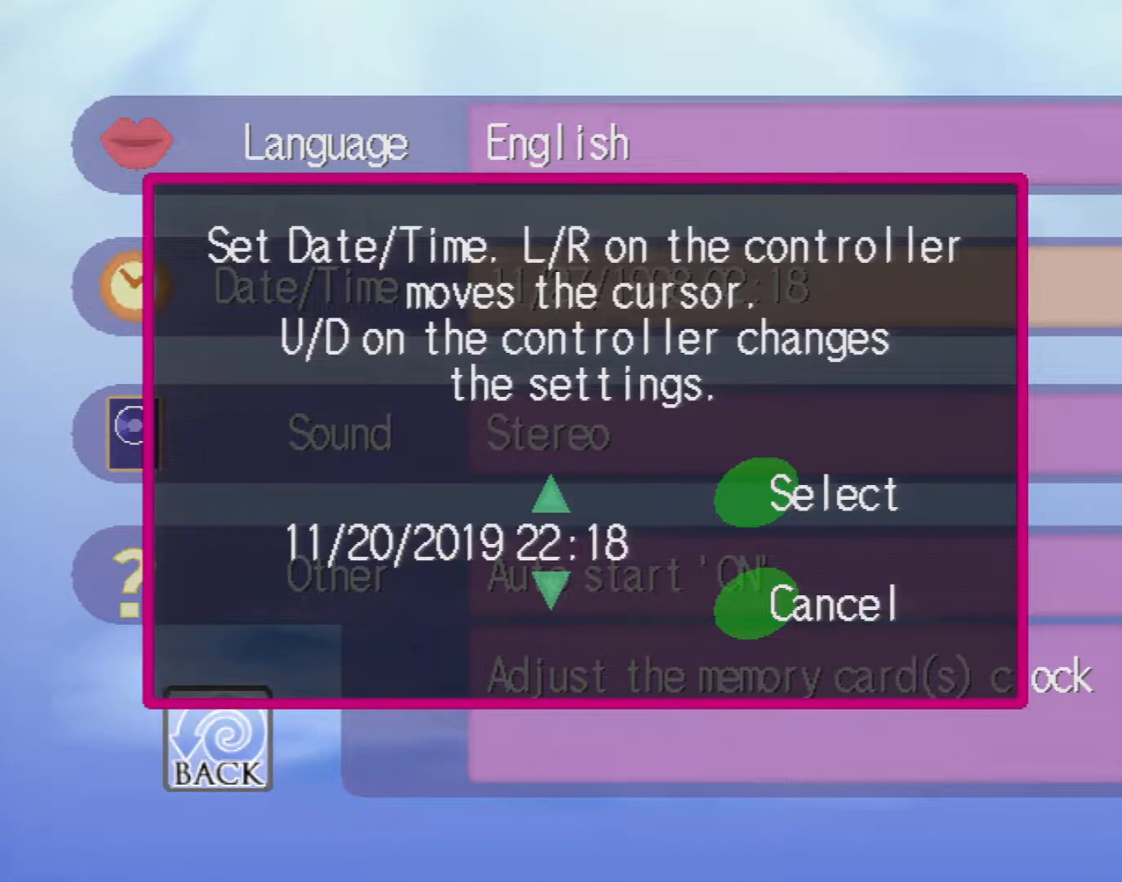
{"buttons": [], "left_stick": "center", "events": [[33, "DPAD_UP", "down"], [83, "DPAD_UP", "up"], [183, "DPAD_UP", "down"], [250, "DPAD_UP", "up"]]}
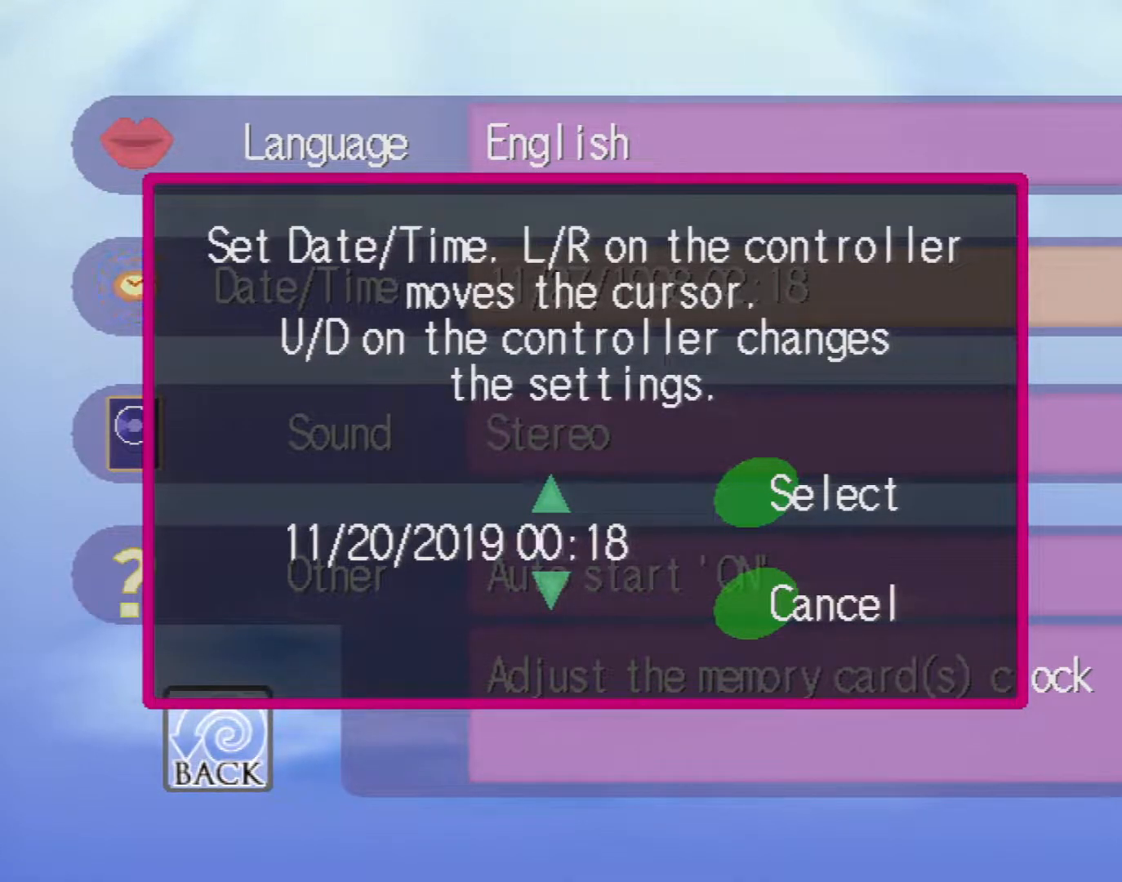
{"buttons": ["DPAD_DOWN"], "left_stick": "center", "events": [[500, "DPAD_DOWN", "down"]]}
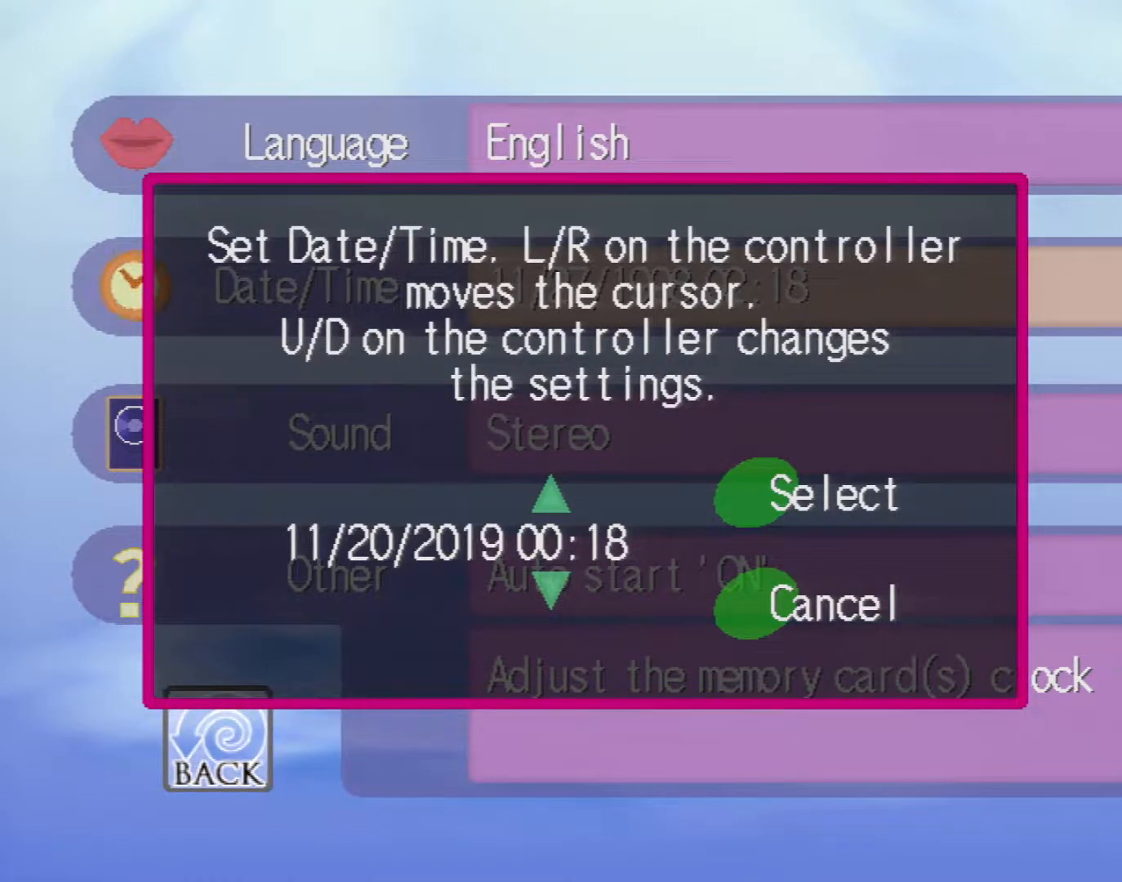
{"buttons": [], "left_stick": "center", "events": [[117, "DPAD_DOWN", "up"]]}
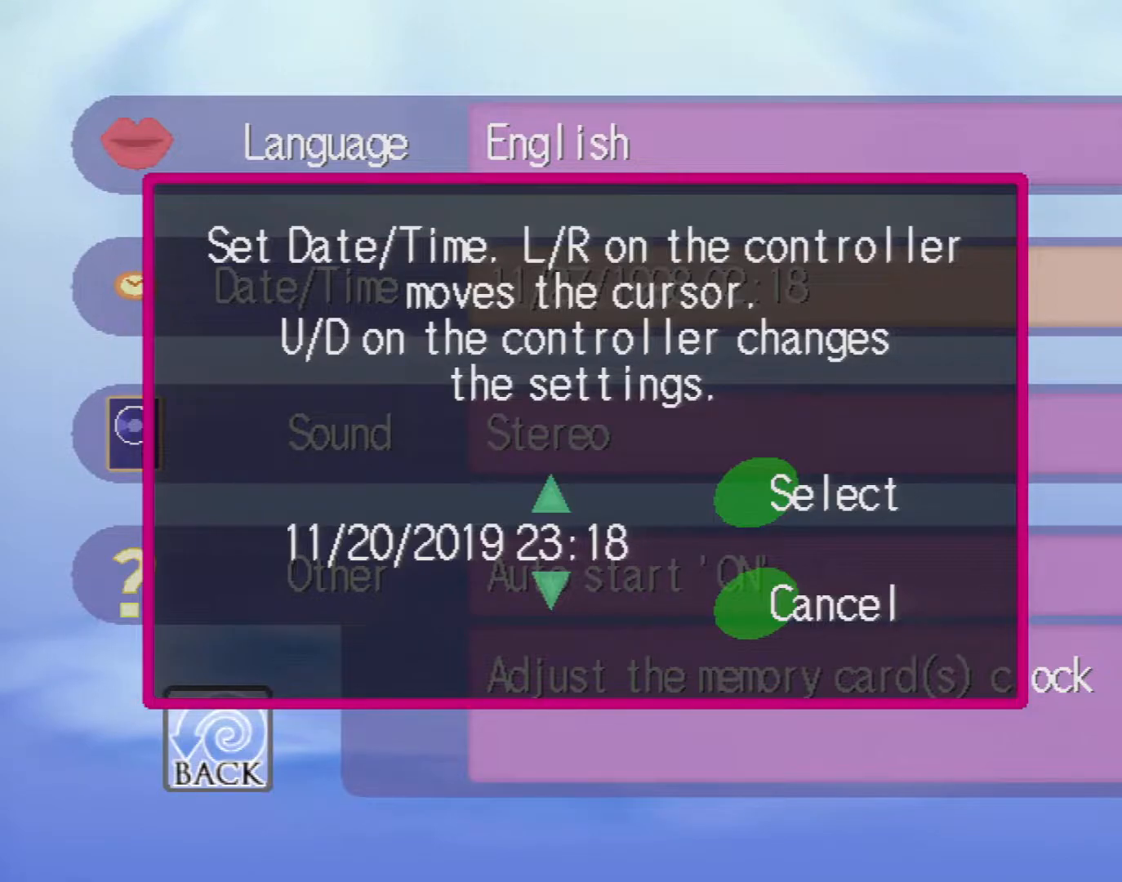
{"buttons": [], "left_stick": "center", "events": []}
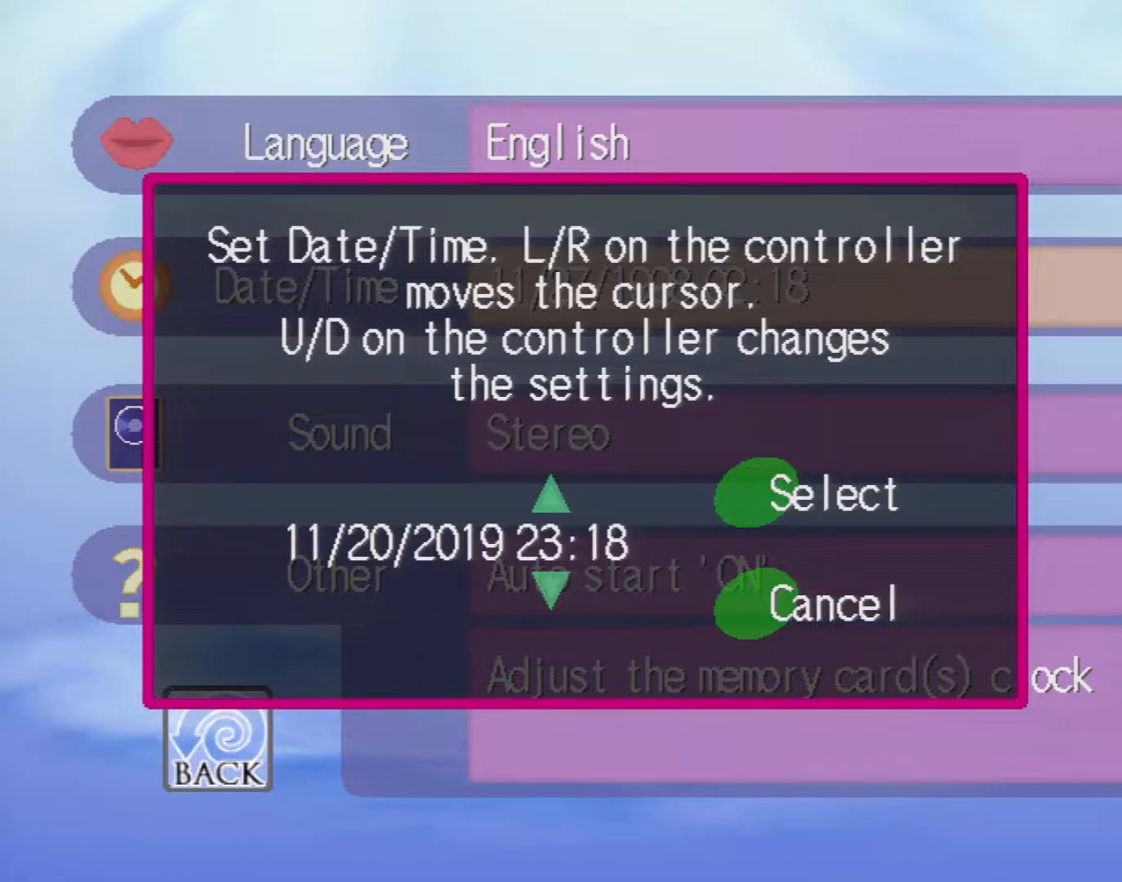
{"buttons": [], "left_stick": "center", "events": [[300, "DPAD_DOWN", "down"], [400, "DPAD_DOWN", "up"]]}
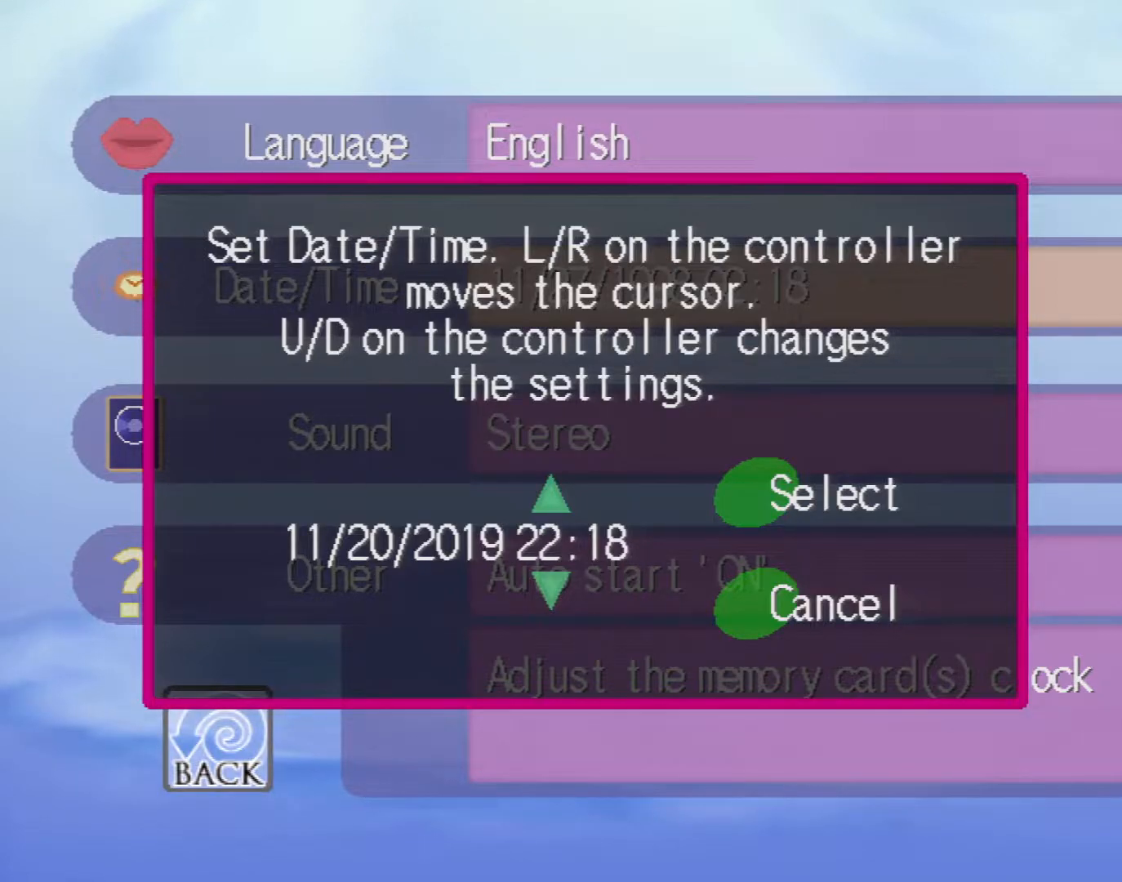
{"buttons": [], "left_stick": "center", "events": []}
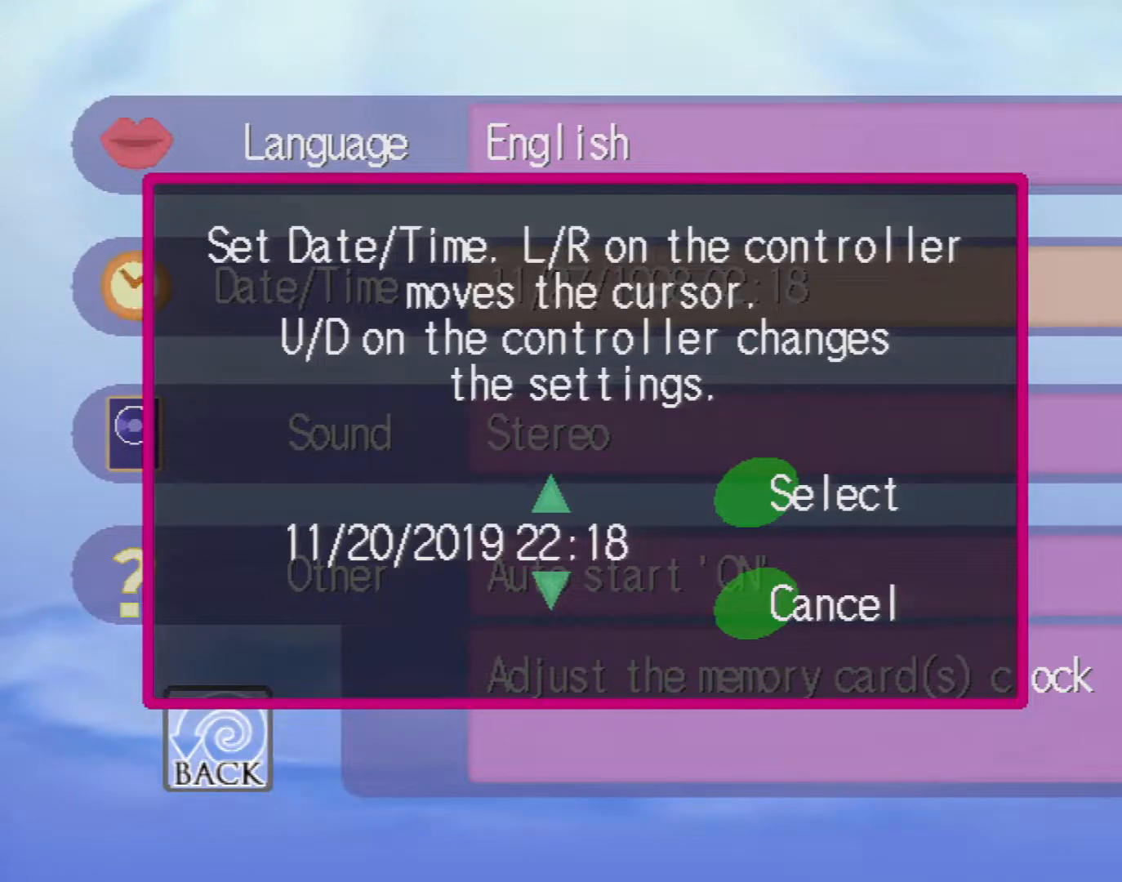
{"buttons": [], "left_stick": "center", "events": []}
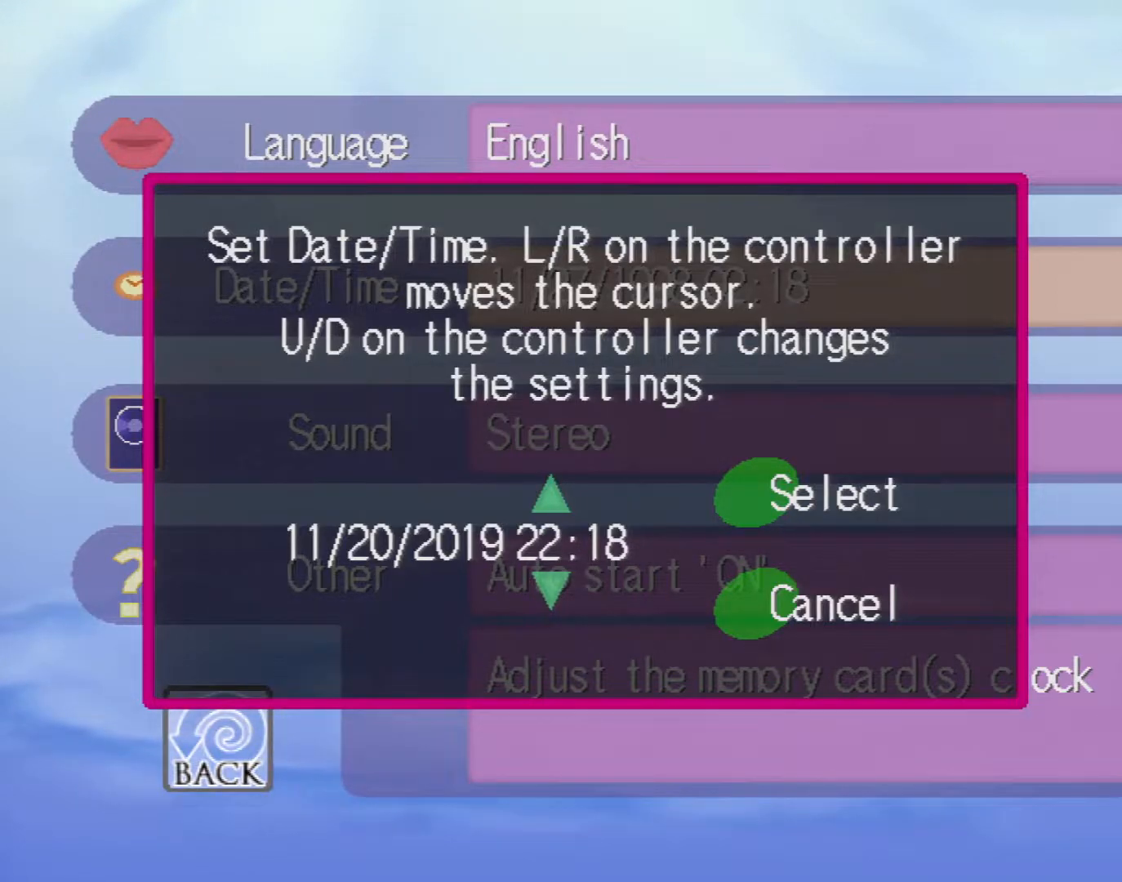
{"buttons": ["DPAD_UP"], "left_stick": "center", "events": [[17, "DPAD_RIGHT", "down"], [100, "DPAD_RIGHT", "up"], [350, "DPAD_UP", "down"], [417, "DPAD_UP", "up"], [500, "DPAD_UP", "down"]]}
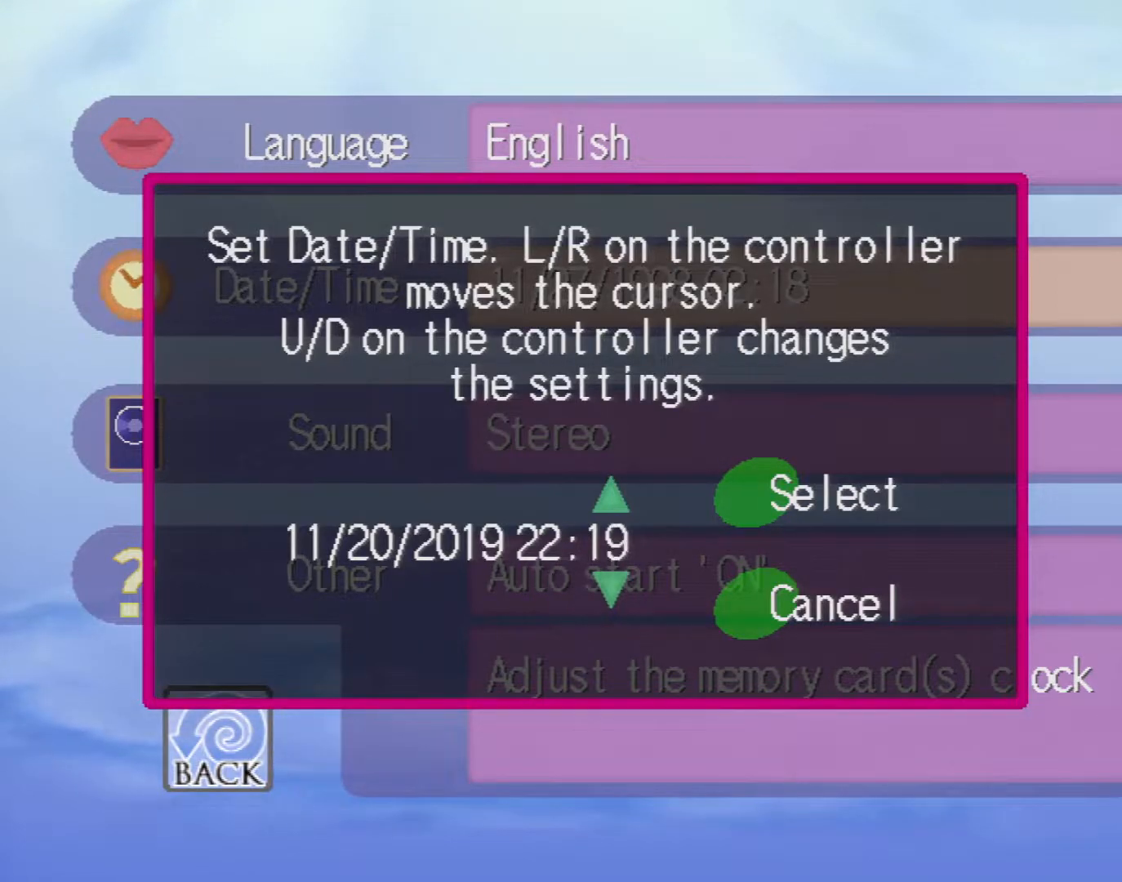
{"buttons": [], "left_stick": "center", "events": [[50, "DPAD_UP", "up"], [167, "DPAD_UP", "down"], [183, "DPAD_UP", "up"]]}
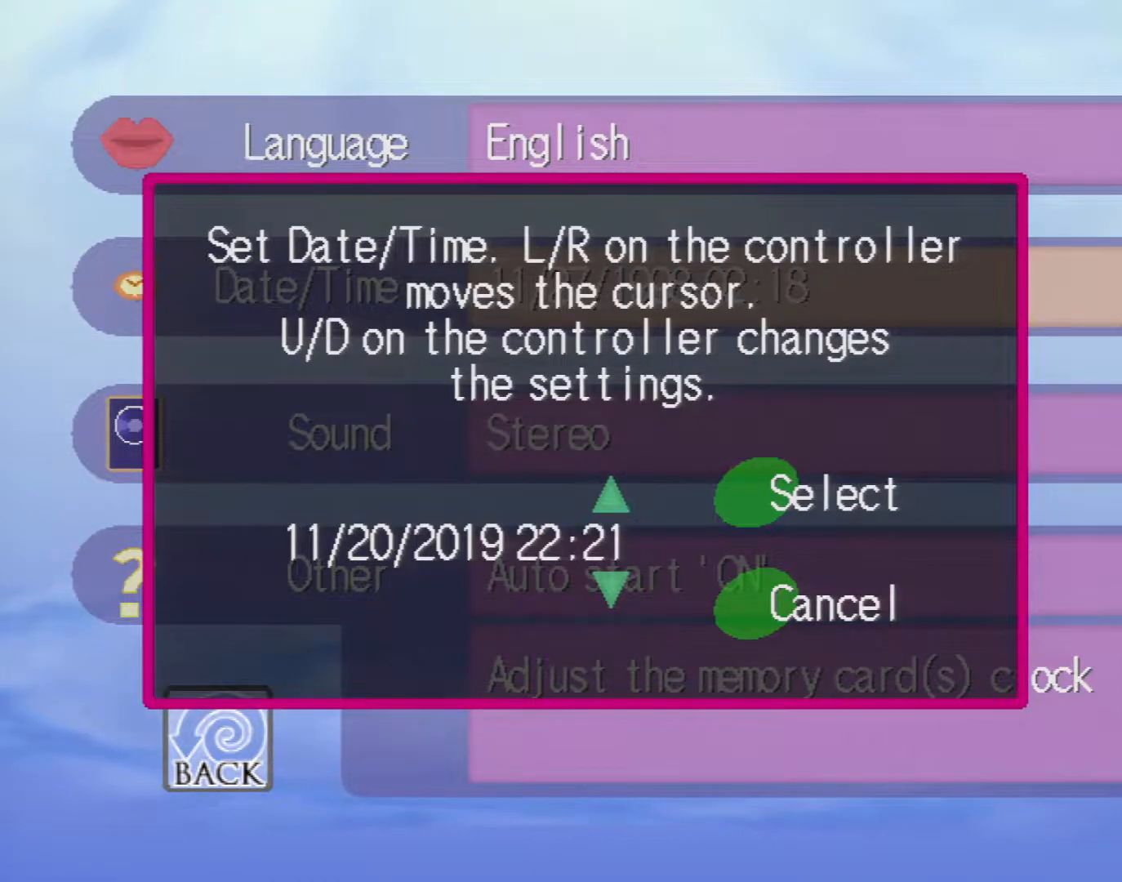
{"buttons": [], "left_stick": "center", "events": [[17, "DPAD_UP", "down"], [100, "DPAD_UP", "up"], [283, "DPAD_RIGHT", "down"], [367, "DPAD_RIGHT", "up"]]}
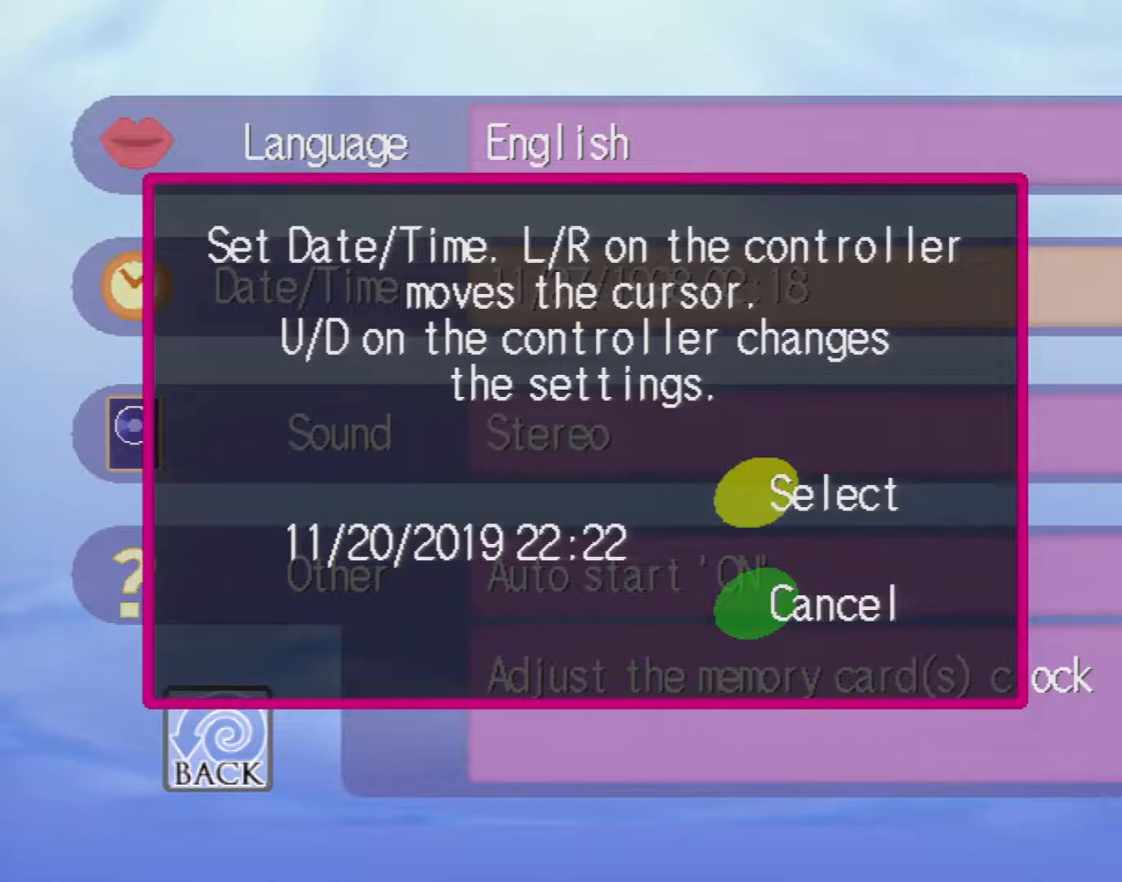
{"buttons": ["A"], "left_stick": "center", "events": [[400, "A", "down"]]}
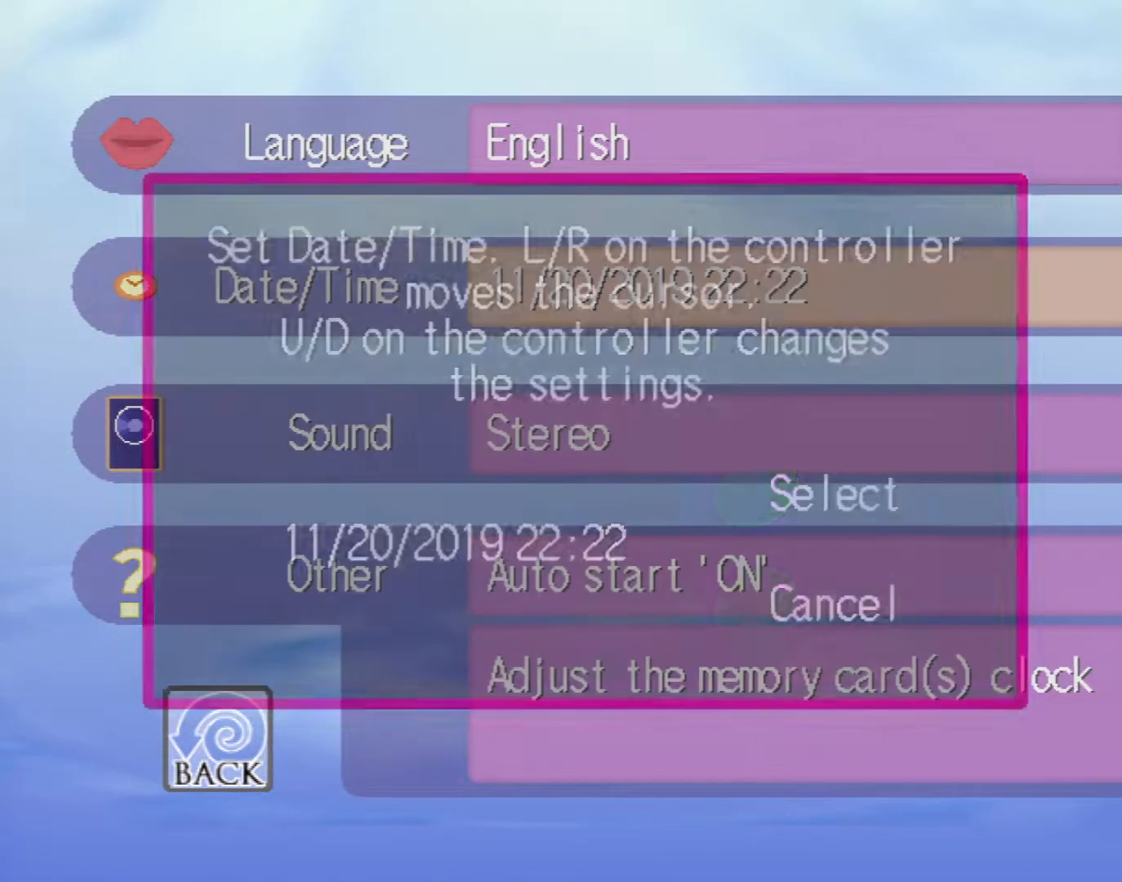
{"buttons": [], "left_stick": "center", "events": [[50, "A", "up"]]}
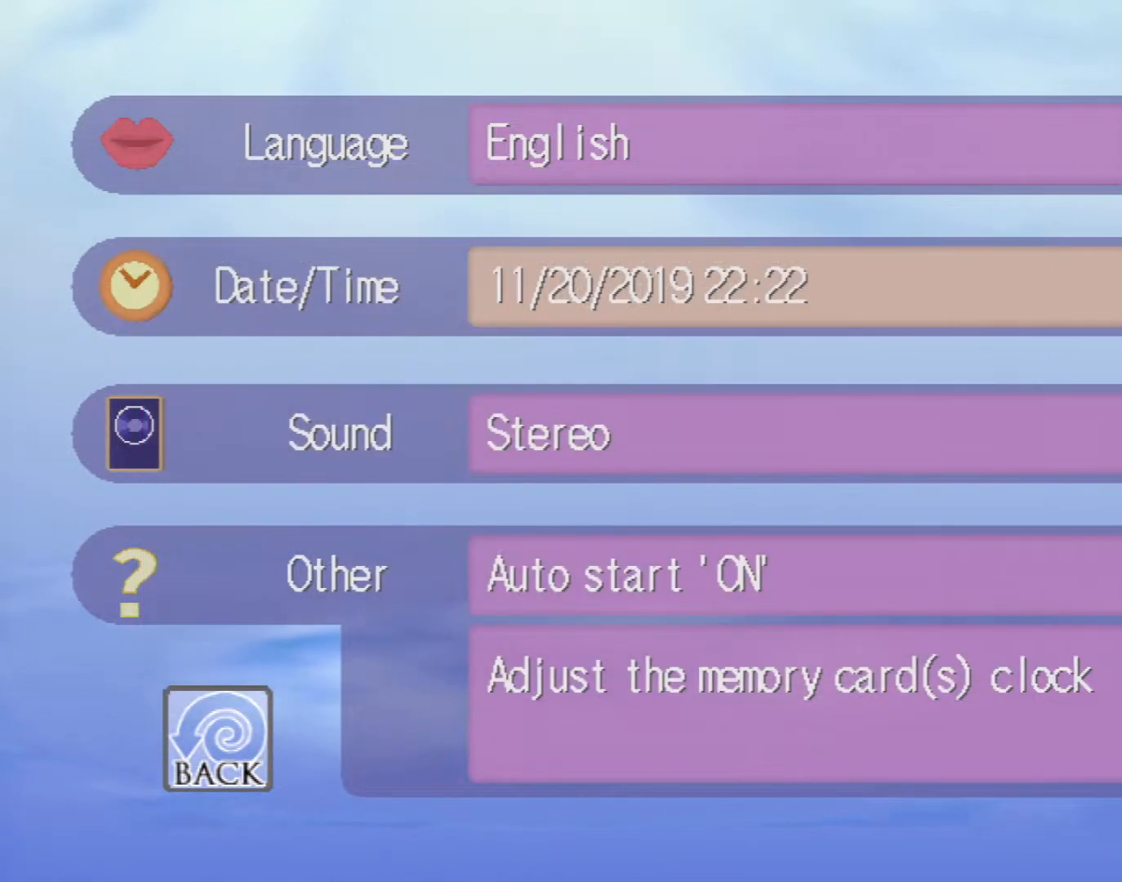
{"buttons": [], "left_stick": "center", "events": [[417, "DPAD_DOWN", "down"], [500, "DPAD_DOWN", "up"]]}
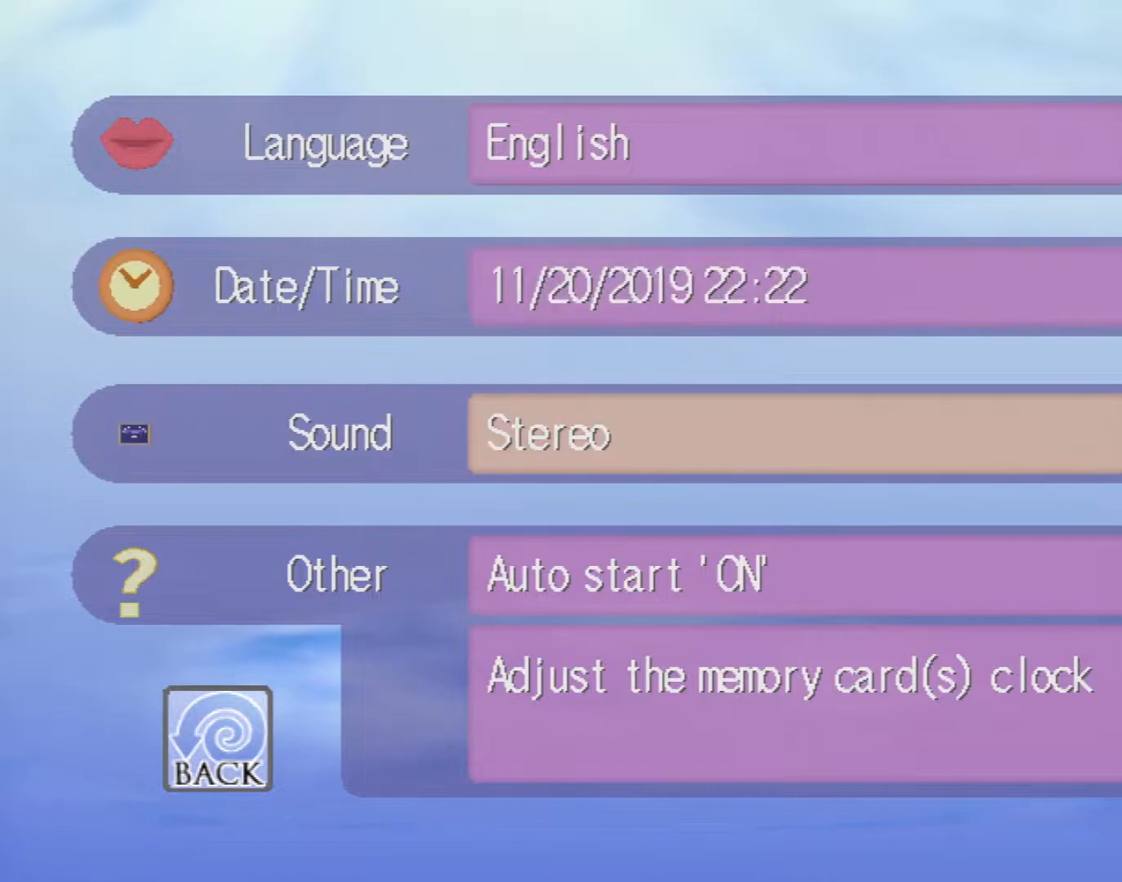
{"buttons": [], "left_stick": "center", "events": [[133, "DPAD_UP", "down"], [267, "DPAD_UP", "up"]]}
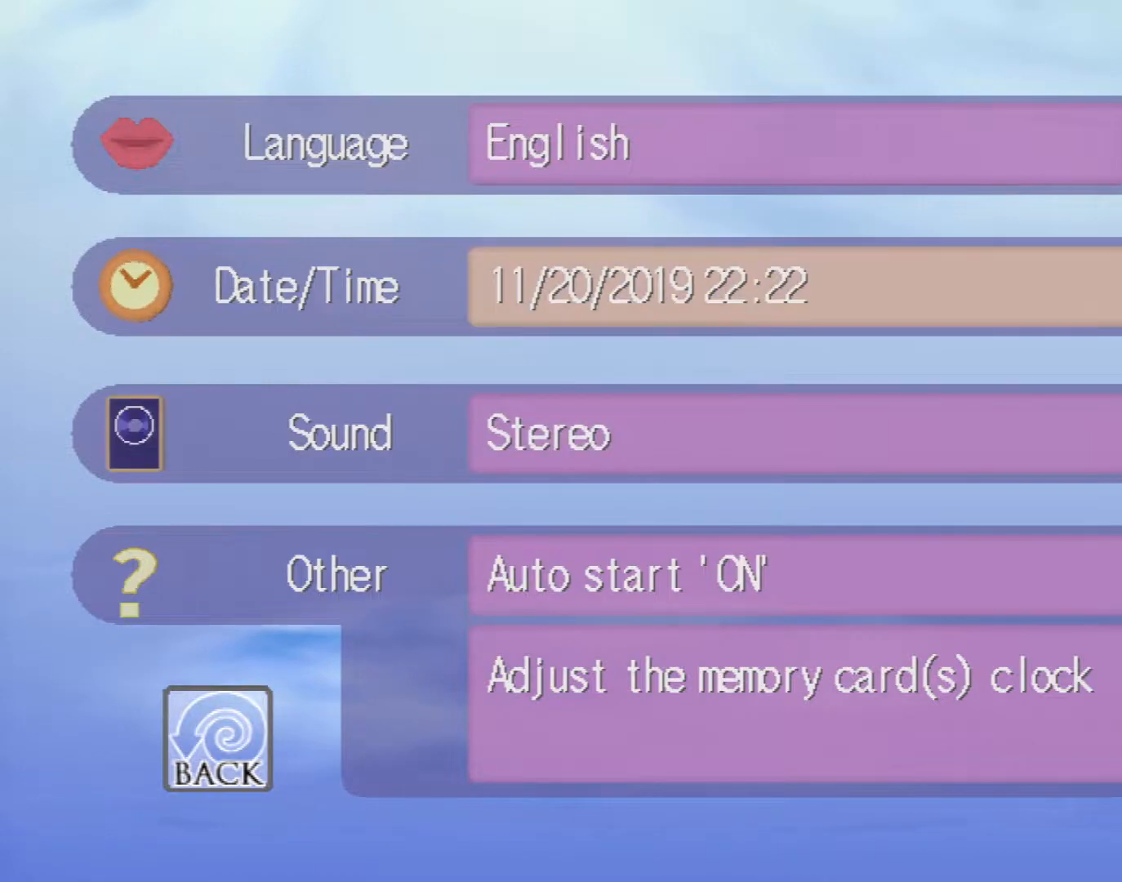
{"buttons": [], "left_stick": "center", "events": [[33, "DPAD_DOWN", "down"], [133, "DPAD_DOWN", "up"], [200, "DPAD_DOWN", "down"], [317, "DPAD_DOWN", "up"]]}
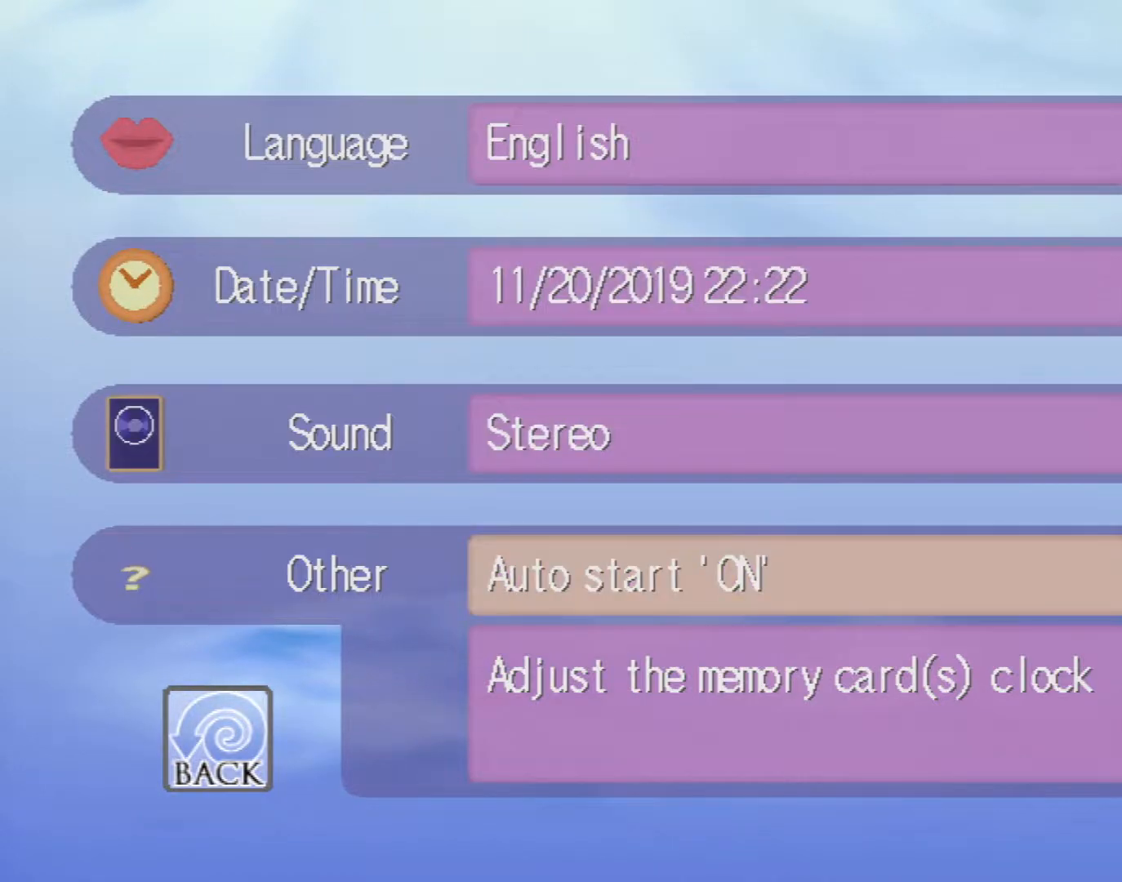
{"buttons": [], "left_stick": "center", "events": [[67, "DPAD_DOWN", "down"], [167, "DPAD_DOWN", "up"], [367, "DPAD_LEFT", "down"], [483, "DPAD_LEFT", "up"]]}
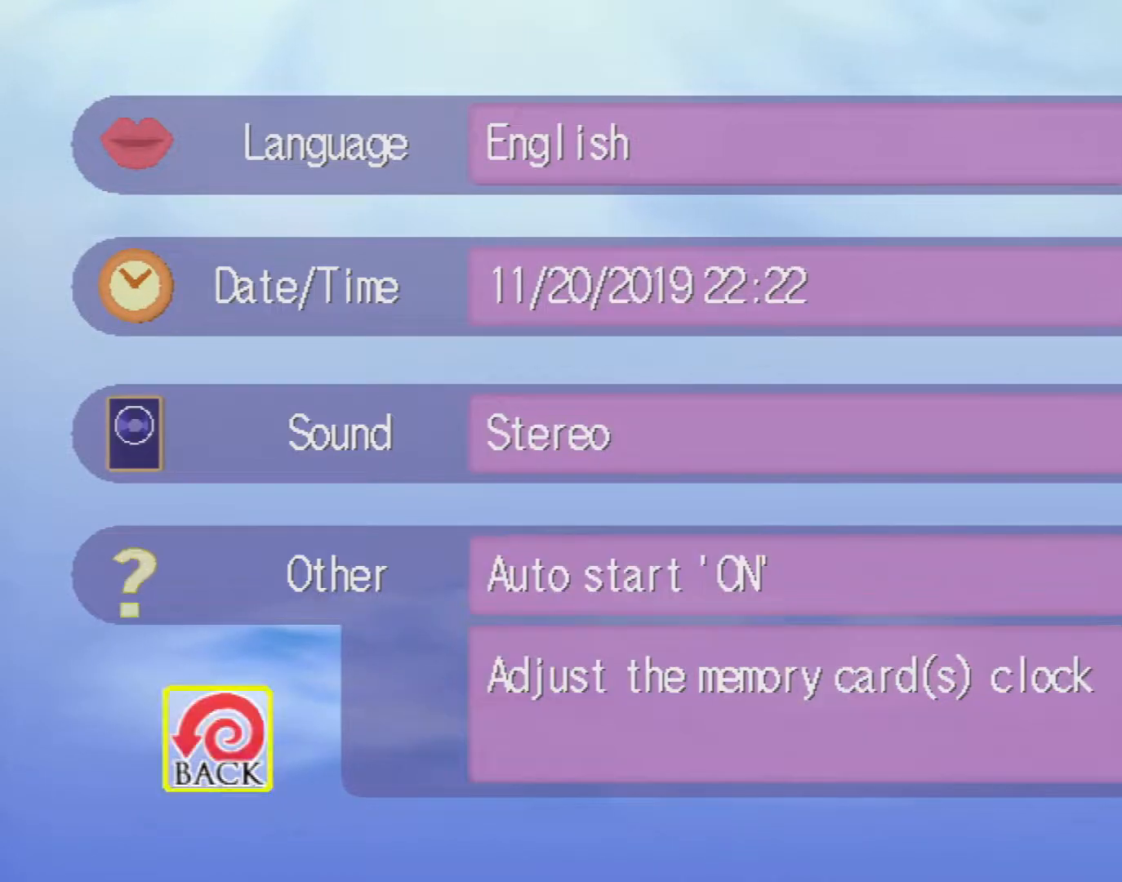
{"buttons": [], "left_stick": "center", "events": [[250, "A", "down"], [333, "A", "up"]]}